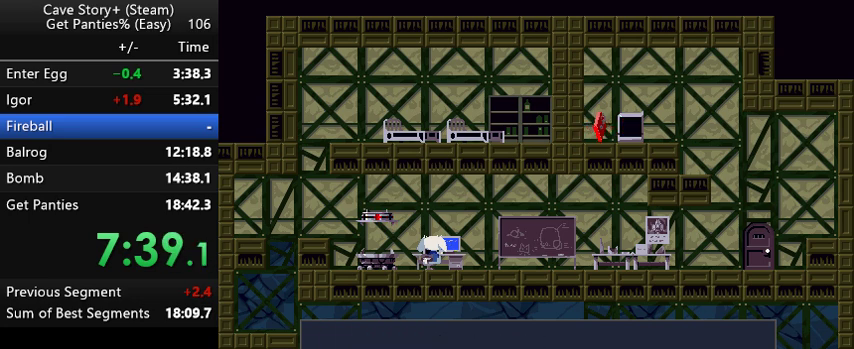
Gameplay with keyboard; each line is a JSON object with the keys held at the frame after it. "events" lists presses ("down") and releases ("up") of "a", "down", "left", "q", "right", "s", "up", "w", "x" and "z" between this image and that frame as [ms after this image, input, new state], when the widget could be followed in between. No other keys are recorded. Mouse input is not recorded.
{"keys": ["x", "z"], "events": [[33, "x", "down"], [133, "x", "up"], [167, "x", "down"], [167, "z", "up"], [267, "z", "down"], [333, "x", "up"], [367, "x", "down"], [367, "z", "up"], [433, "z", "down"], [467, "x", "up"], [500, "x", "down"]]}
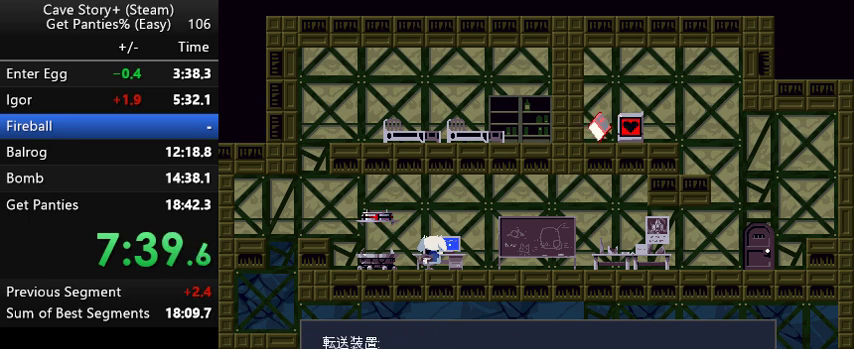
{"keys": ["x"], "events": [[100, "x", "up"], [167, "x", "down"], [167, "z", "up"], [233, "z", "down"], [267, "x", "up"], [333, "x", "down"], [433, "x", "up"], [467, "x", "down"], [467, "z", "up"]]}
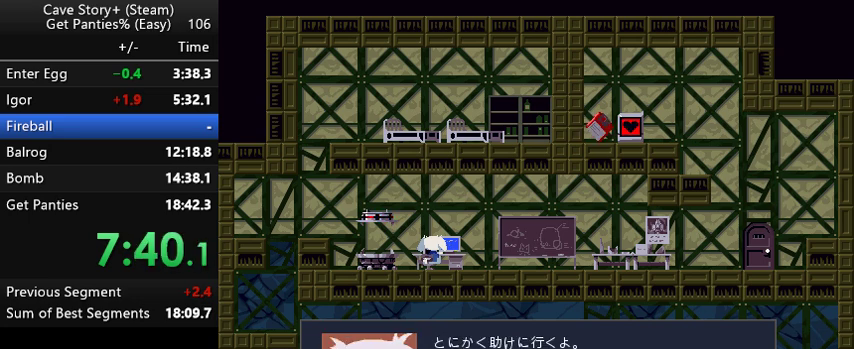
{"keys": ["x"], "events": [[67, "x", "up"], [67, "z", "down"], [167, "x", "down"], [167, "z", "up"], [200, "z", "down"], [267, "x", "up"], [300, "x", "down"], [300, "z", "up"], [400, "x", "up"], [400, "z", "down"], [467, "x", "down"], [467, "z", "up"]]}
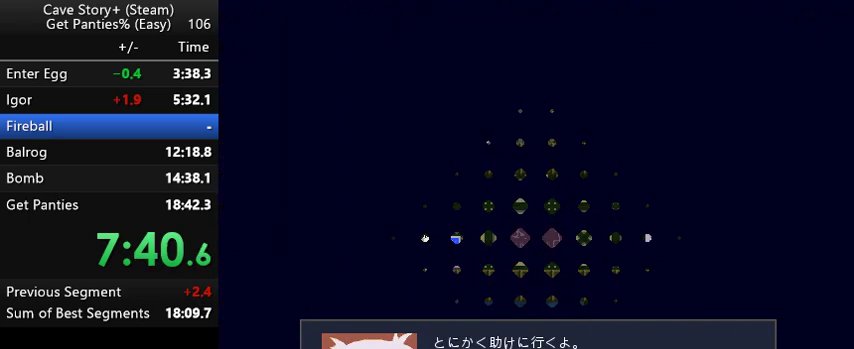
{"keys": ["x"], "events": [[33, "z", "down"], [67, "x", "up"], [133, "x", "down"], [167, "z", "up"], [233, "x", "up"], [233, "z", "down"], [333, "x", "down"], [400, "x", "up"], [467, "x", "down"], [467, "z", "up"]]}
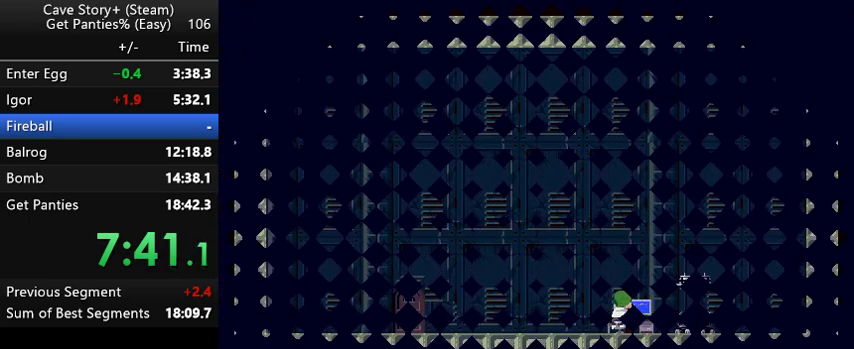
{"keys": ["x"], "events": [[67, "x", "up"], [67, "z", "down"], [100, "x", "down"], [167, "z", "up"], [200, "x", "up"], [200, "z", "down"], [267, "x", "down"], [267, "z", "up"], [333, "z", "down"], [367, "x", "up"], [433, "x", "down"], [433, "z", "up"]]}
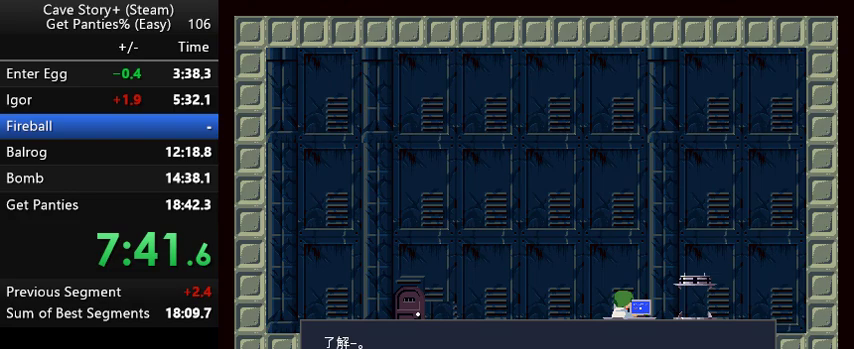
{"keys": ["x", "z"], "events": [[33, "z", "down"], [67, "x", "up"], [133, "x", "down"], [133, "z", "up"], [167, "z", "down"], [200, "x", "up"], [267, "x", "down"], [300, "z", "up"], [367, "x", "up"], [367, "z", "down"], [400, "x", "down"]]}
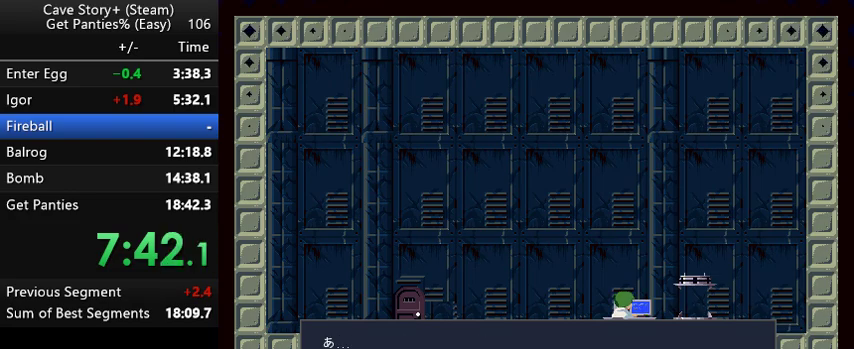
{"keys": ["z"], "events": [[33, "x", "up"], [67, "x", "down"], [67, "z", "up"], [133, "z", "down"], [167, "x", "up"], [233, "x", "down"], [267, "z", "up"], [333, "x", "up"], [333, "z", "down"], [433, "x", "down"], [433, "z", "up"], [467, "z", "down"], [500, "x", "up"]]}
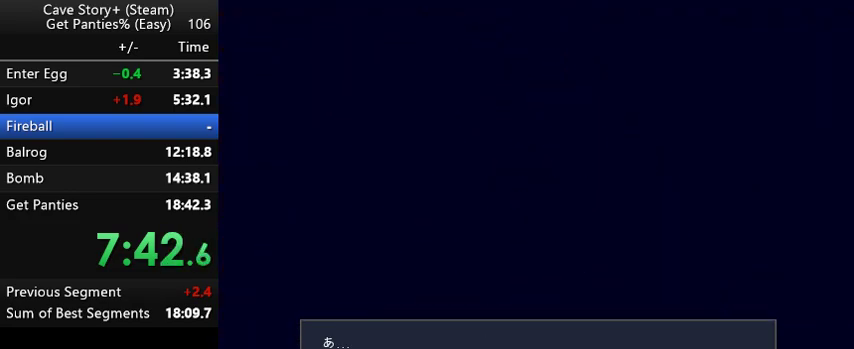
{"keys": ["x", "z"], "events": [[67, "x", "down"], [100, "z", "up"], [167, "x", "up"], [167, "z", "down"], [233, "x", "down"], [233, "z", "up"], [267, "z", "down"], [333, "x", "up"], [367, "x", "down"], [433, "z", "up"], [467, "z", "down"]]}
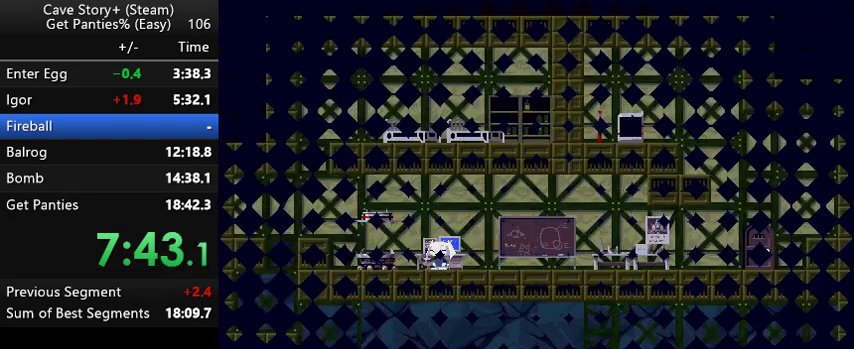
{"keys": ["x", "z"], "events": [[33, "x", "up"], [67, "x", "down"], [167, "x", "up"], [267, "x", "down"], [267, "z", "up"], [300, "z", "down"], [367, "x", "up"], [400, "x", "down"], [433, "z", "up"], [467, "z", "down"]]}
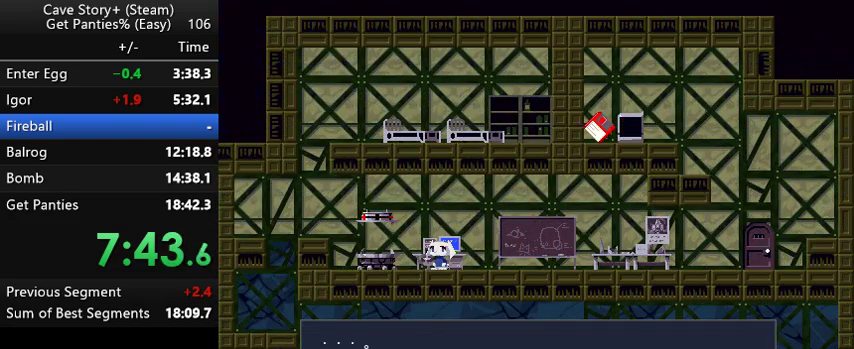
{"keys": ["z"], "events": [[33, "x", "up"], [67, "x", "down"], [167, "x", "up"], [233, "x", "down"], [267, "z", "up"], [333, "z", "down"], [367, "x", "up"], [433, "x", "down"], [433, "z", "up"], [467, "z", "down"], [500, "x", "up"]]}
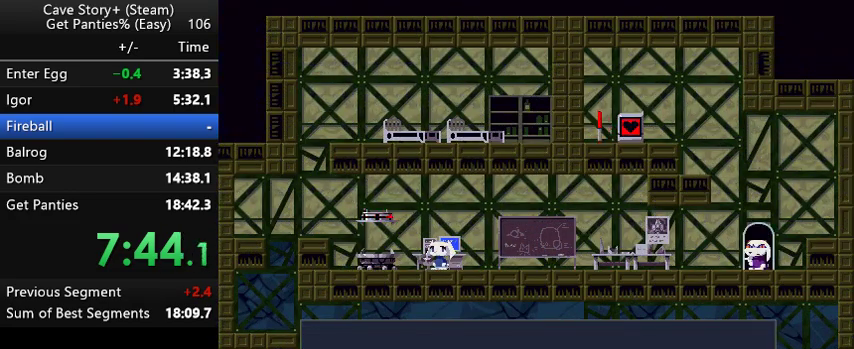
{"keys": ["x", "z"], "events": [[67, "x", "down"], [100, "z", "up"], [167, "x", "up"], [167, "z", "down"], [233, "x", "down"], [333, "x", "up"], [367, "x", "down"], [433, "z", "up"], [467, "z", "down"]]}
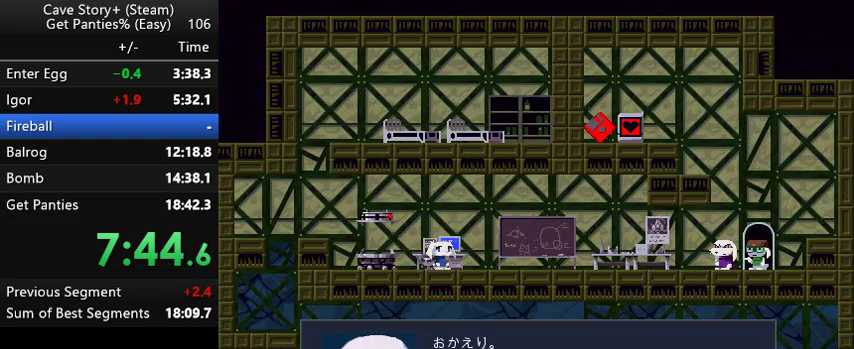
{"keys": ["x", "z"], "events": [[33, "x", "up"], [67, "x", "down"], [133, "z", "up"], [167, "z", "down"], [200, "x", "up"], [267, "x", "down"], [300, "z", "up"], [367, "z", "down"], [400, "x", "up"], [467, "x", "down"]]}
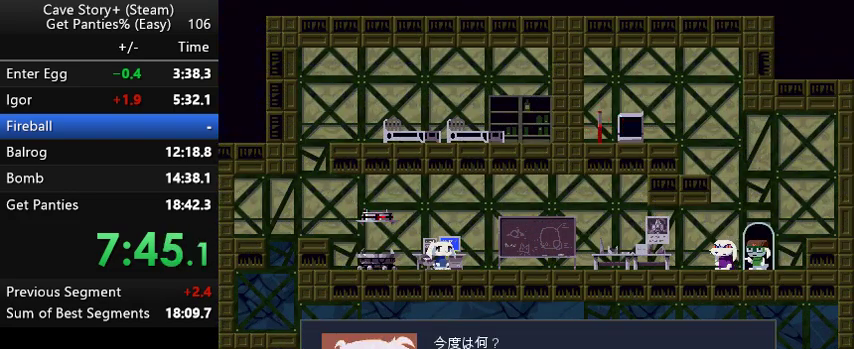
{"keys": ["z"], "events": [[33, "x", "up"], [67, "x", "down"], [67, "z", "up"], [133, "z", "down"], [167, "x", "up"], [233, "x", "down"], [367, "x", "up"], [433, "x", "down"], [433, "z", "up"], [467, "z", "down"], [500, "x", "up"]]}
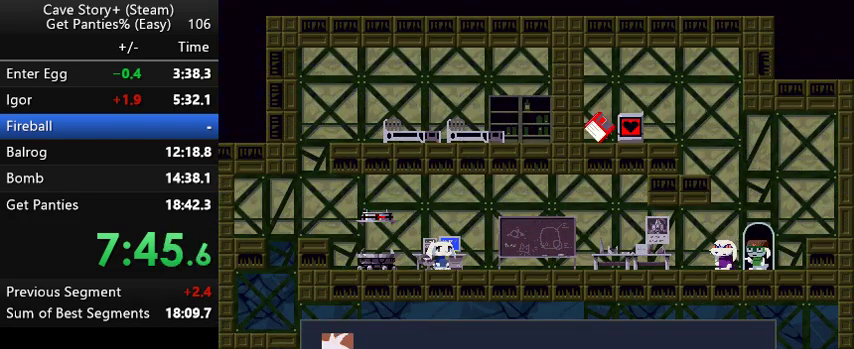
{"keys": ["x", "z"], "events": [[67, "x", "down"], [100, "z", "up"], [167, "z", "down"], [200, "x", "up"], [233, "x", "down"], [233, "z", "up"], [267, "z", "down"], [333, "x", "up"], [367, "x", "down"], [433, "z", "up"], [467, "z", "down"]]}
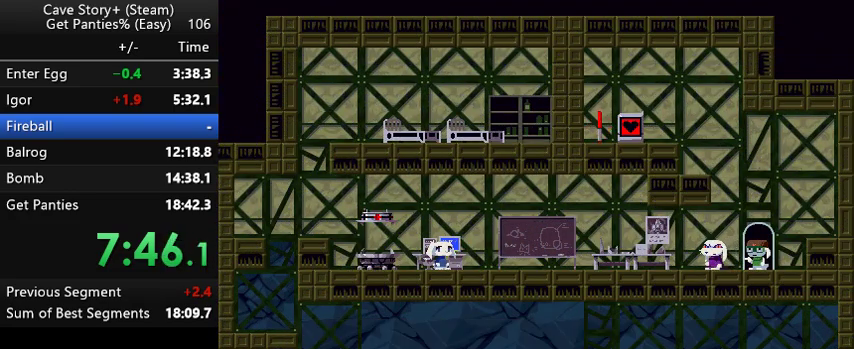
{"keys": ["z"], "events": [[67, "z", "up"], [133, "z", "down"], [167, "x", "up"], [200, "x", "down"], [367, "x", "up"], [400, "x", "down"], [400, "z", "up"], [433, "z", "down"], [467, "x", "up"]]}
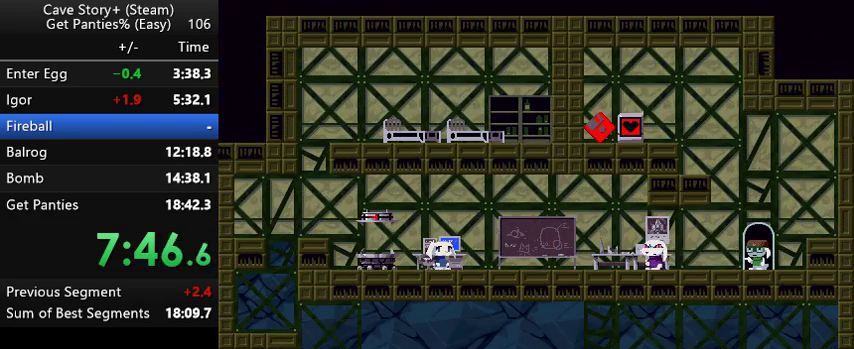
{"keys": ["z"], "events": [[33, "x", "down"], [67, "z", "up"], [133, "z", "down"], [167, "x", "up"], [233, "x", "down"], [333, "x", "up"], [433, "x", "down"], [433, "z", "up"], [467, "z", "down"], [500, "x", "up"]]}
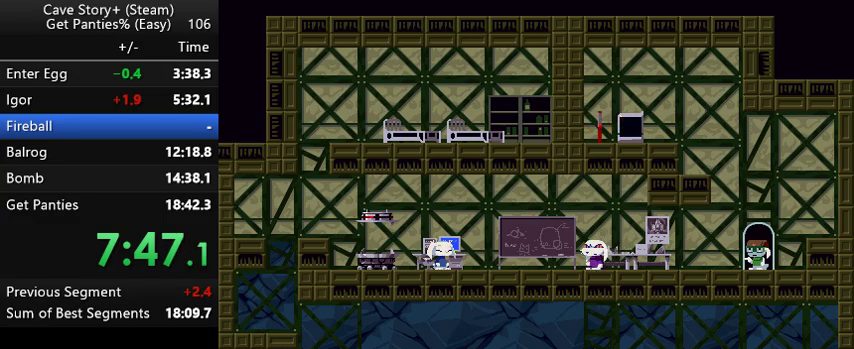
{"keys": ["x", "z"], "events": [[100, "x", "down"], [100, "z", "up"], [167, "z", "down"], [200, "x", "up"], [233, "x", "down"], [267, "z", "up"], [333, "z", "down"], [367, "x", "up"], [433, "x", "down"], [433, "z", "up"], [467, "z", "down"]]}
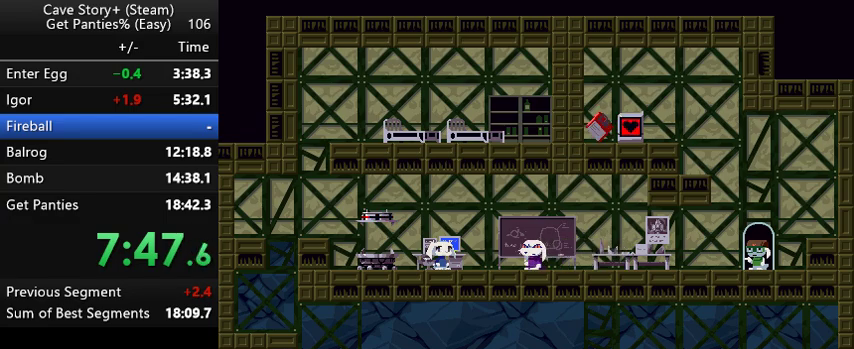
{"keys": ["z"], "events": [[33, "x", "up"], [67, "x", "down"], [133, "z", "up"], [167, "z", "down"], [267, "z", "up"], [300, "z", "down"], [367, "x", "up"], [400, "x", "down"], [400, "z", "up"], [467, "x", "up"], [467, "z", "down"]]}
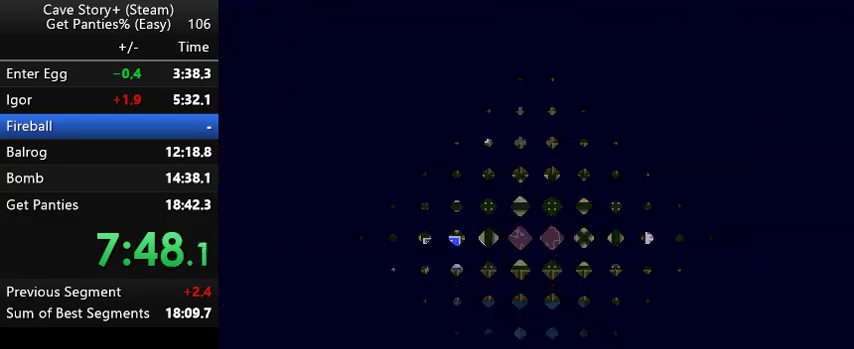
{"keys": ["x"], "events": [[33, "x", "down"], [133, "x", "up"], [167, "x", "down"], [333, "x", "up"], [367, "x", "down"], [367, "z", "up"], [433, "z", "down"], [467, "x", "up"], [500, "x", "down"], [500, "z", "up"]]}
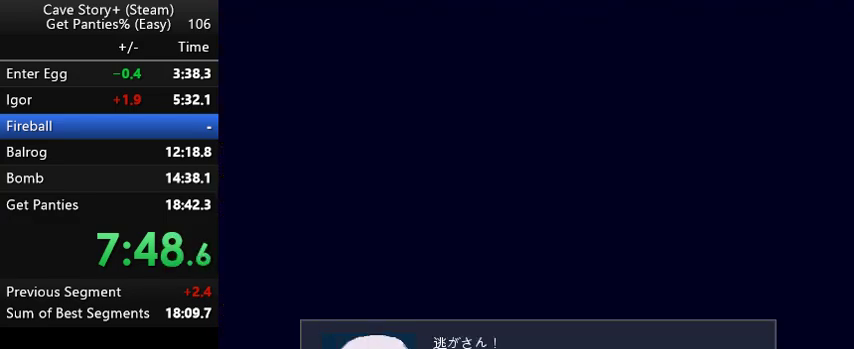
{"keys": ["right"], "events": [[67, "z", "down"], [167, "z", "up"], [200, "x", "up"], [200, "z", "down"], [267, "z", "up"], [333, "right", "down"]]}
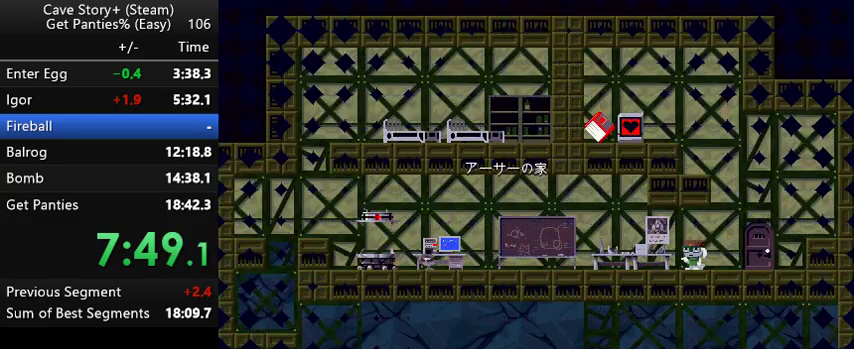
{"keys": ["right"], "events": []}
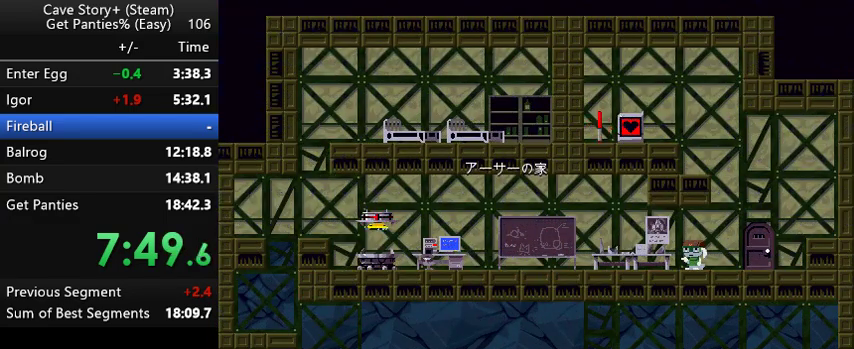
{"keys": ["right"], "events": []}
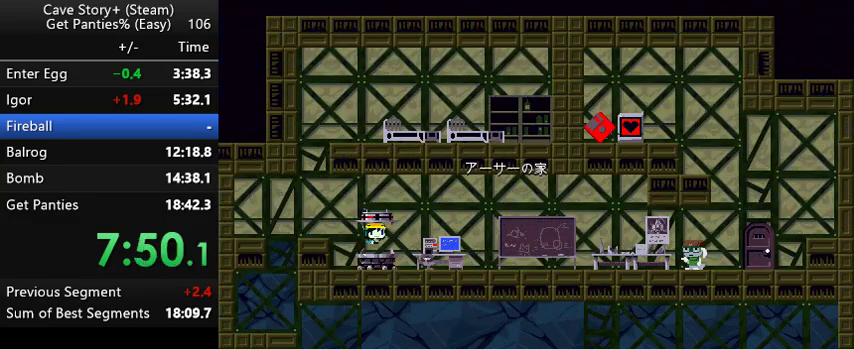
{"keys": ["right"], "events": []}
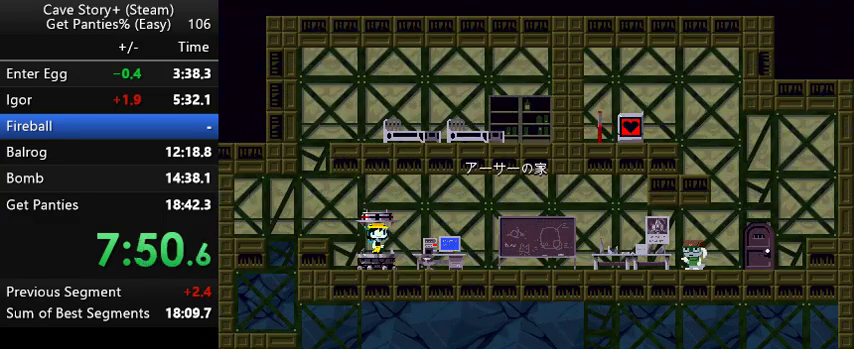
{"keys": ["right"], "events": []}
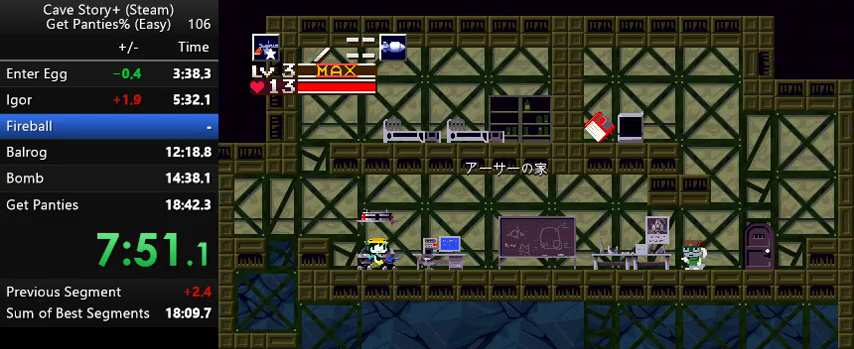
{"keys": ["right"], "events": [[333, "z", "down"], [367, "z", "up"]]}
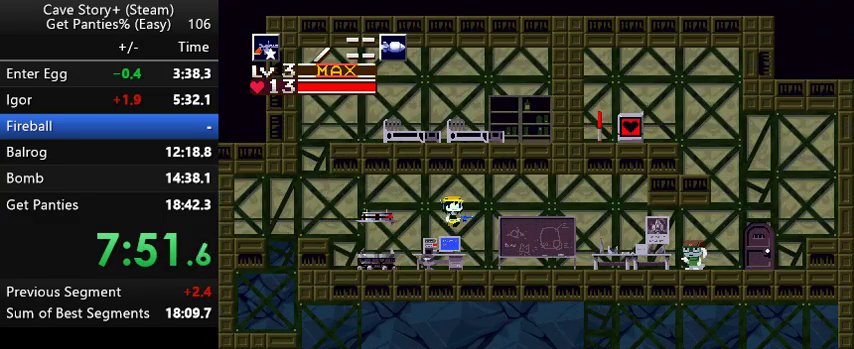
{"keys": ["right"], "events": []}
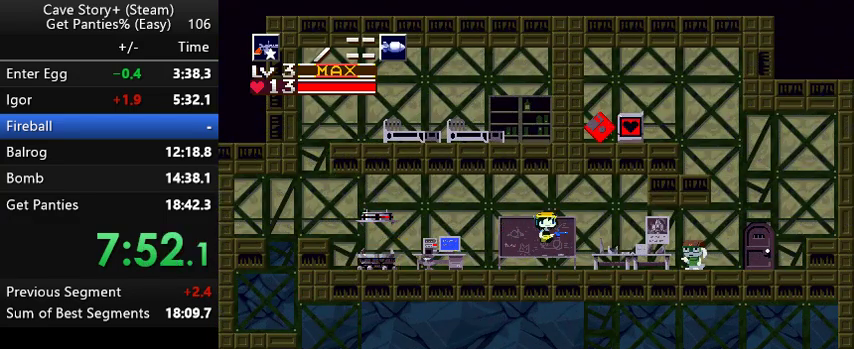
{"keys": ["right"], "events": []}
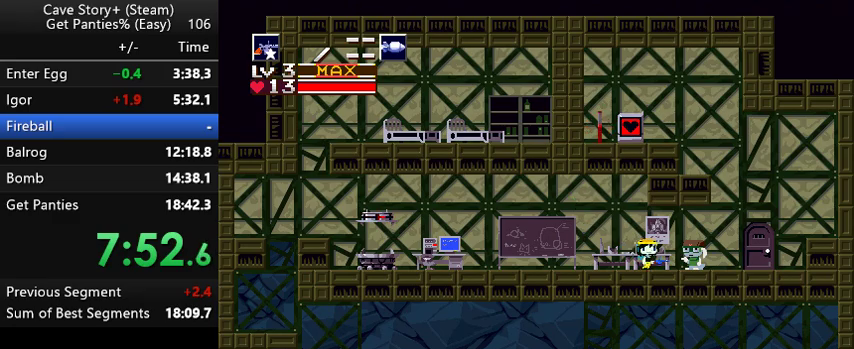
{"keys": ["down"], "events": [[33, "z", "down"], [67, "z", "up"], [467, "right", "up"], [500, "down", "down"]]}
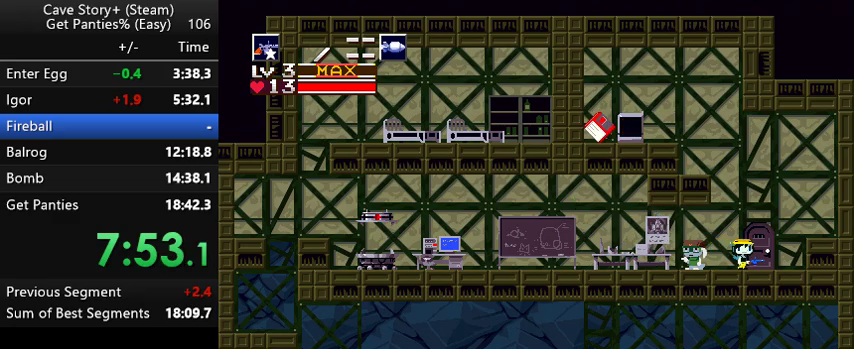
{"keys": ["x", "z"], "events": [[167, "down", "up"], [233, "z", "down"], [267, "x", "down"], [333, "z", "up"], [367, "z", "down"], [433, "x", "up"], [467, "x", "down"]]}
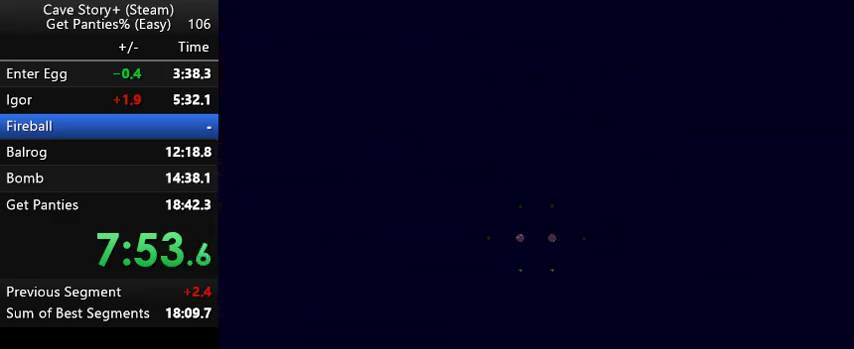
{"keys": ["x", "z"], "events": [[267, "x", "up"], [300, "x", "down"], [300, "z", "up"], [367, "z", "down"], [400, "x", "up"], [467, "x", "down"]]}
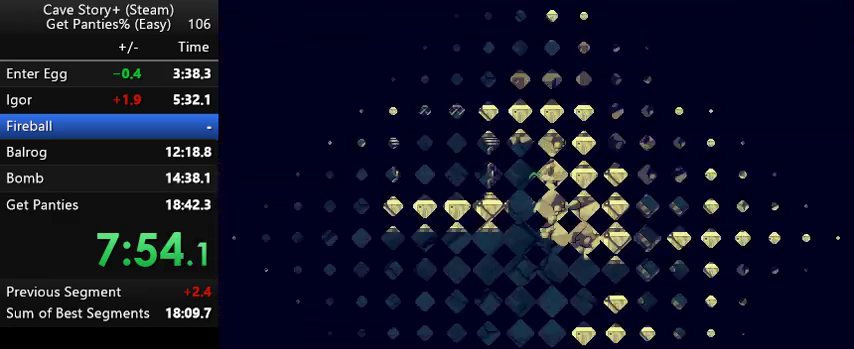
{"keys": ["x"], "events": [[33, "x", "up"], [67, "x", "down"], [67, "z", "up"], [133, "z", "down"], [167, "x", "up"], [233, "x", "down"], [233, "z", "up"], [267, "z", "down"], [333, "x", "up"], [367, "x", "down"], [367, "z", "up"], [433, "z", "down"], [467, "x", "up"], [500, "x", "down"], [500, "z", "up"]]}